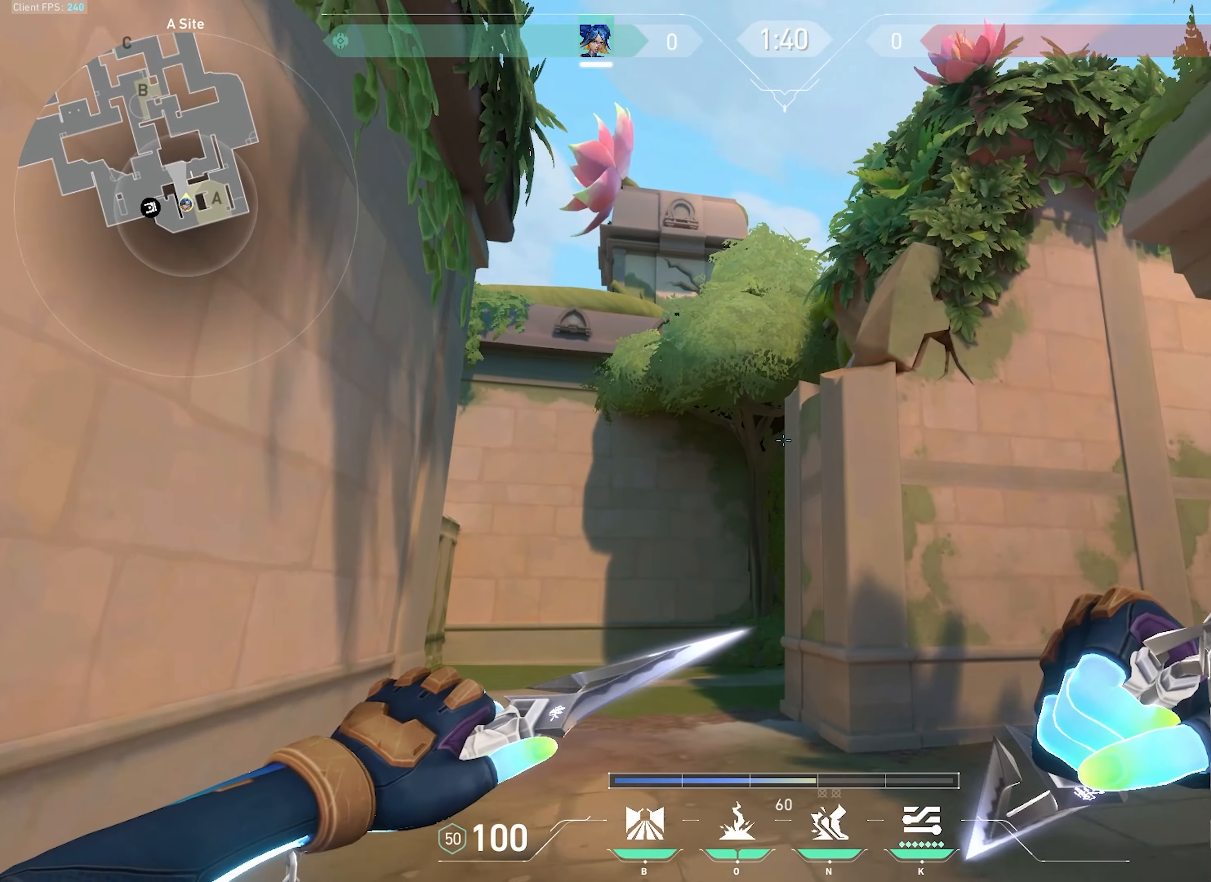
Gameplay with keyboard and mouse; each line is a JSON object with the keys and mouse buttons held at the frame after it. "events" lists presses ("down") and releases ("up") of "a", "ctrl", "d", "e", "f", "q", "r", "s", "shift", "space", "tab", "w", "mouse_left", "mouse_wheel", "mouse_right", "mouse_mb4" and "mouse_mb5" between this image and that frame as [ms after this image, input, new state], when the widget could be followed in between. "mouse_left", "mouse_wheel", "mouse_right", "mouse_mb4", "mouse_mb5" = the "left", "wheel", "right", "mb4", "mb5" buttons of the "mouse" list. No other keys are recorded. "wheel" means that the mouse wheel is clicked or scrolled. Not read: mouse_move.
{"keys": ["w"], "mouse": [], "events": [[333, "a", "up"]]}
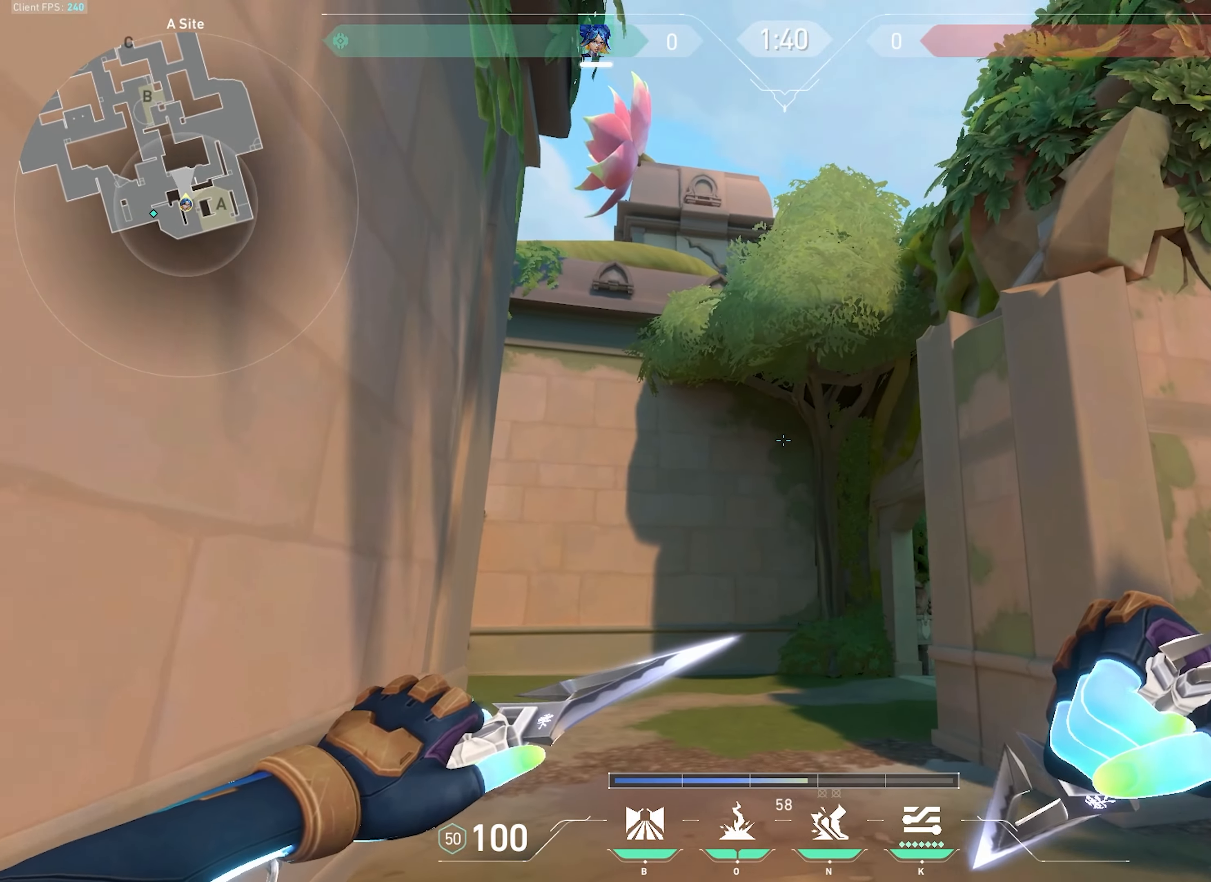
{"keys": ["d", "w"], "mouse": [], "events": [[133, "d", "down"], [166, "ctrl", "down"], [416, "ctrl", "up"]]}
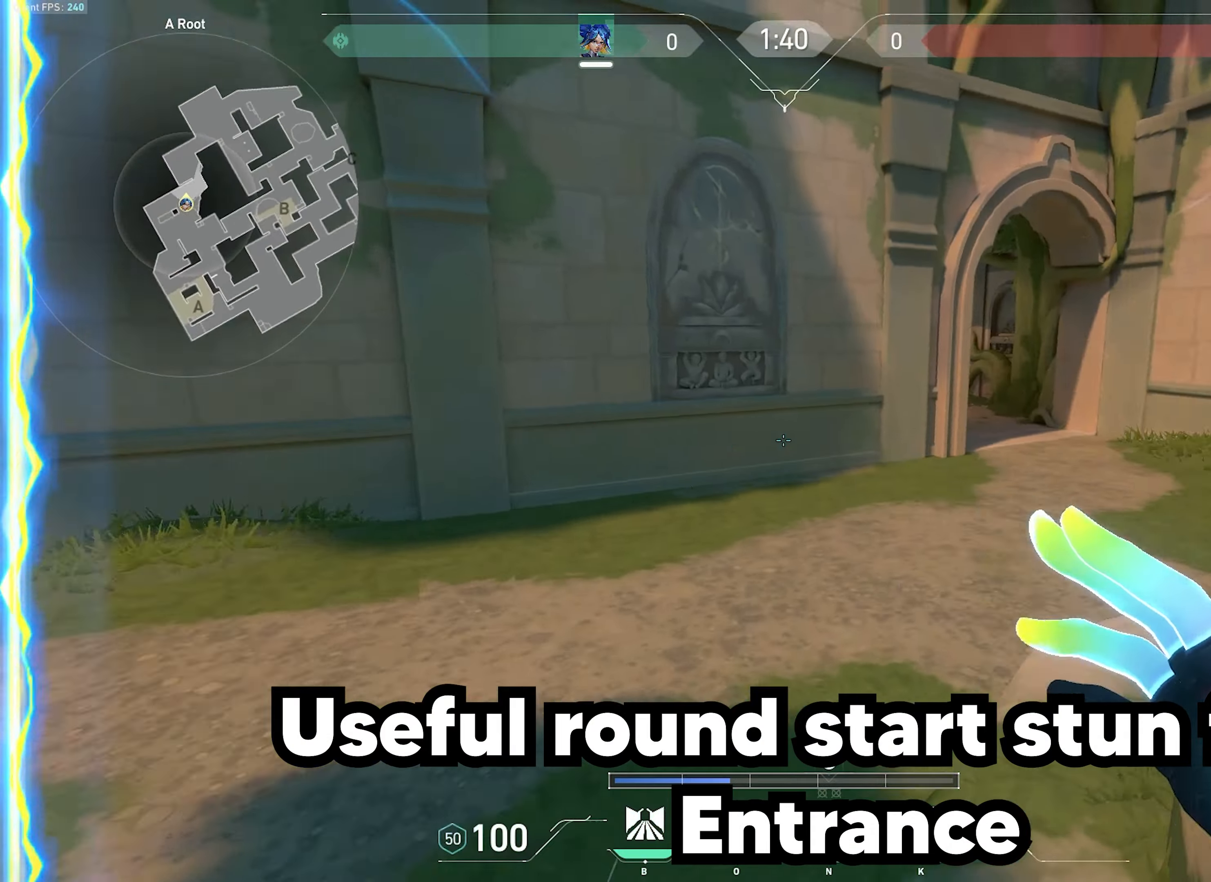
{"keys": ["d", "s"], "mouse": [], "events": [[33, "a", "down"], [66, "d", "up"], [183, "mouse_right", "down"], [250, "d", "down"], [316, "a", "up"], [333, "w", "up"], [400, "s", "down"], [450, "mouse_right", "up"]]}
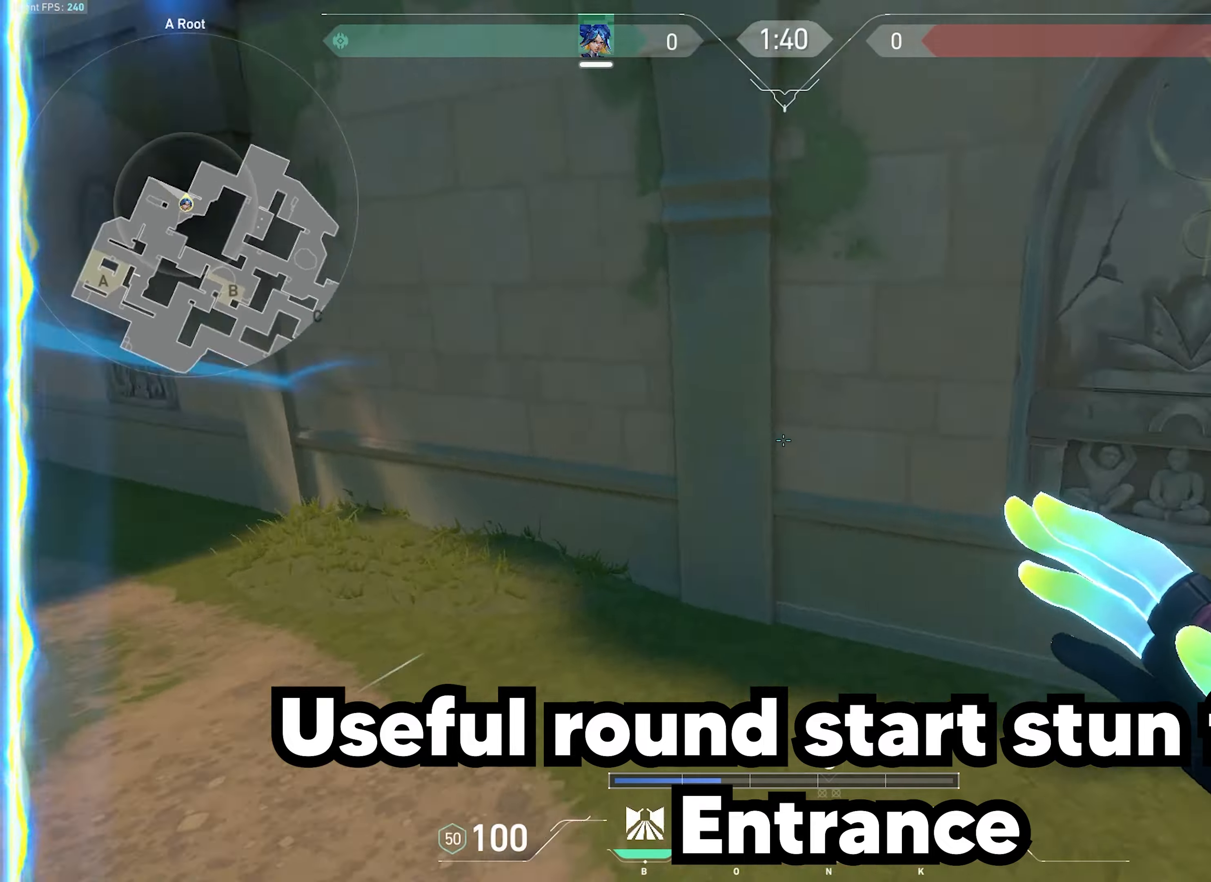
{"keys": ["a", "w"], "mouse": ["right"], "events": [[116, "s", "up"], [233, "w", "down"], [316, "a", "down"], [350, "d", "up"], [383, "mouse_right", "down"]]}
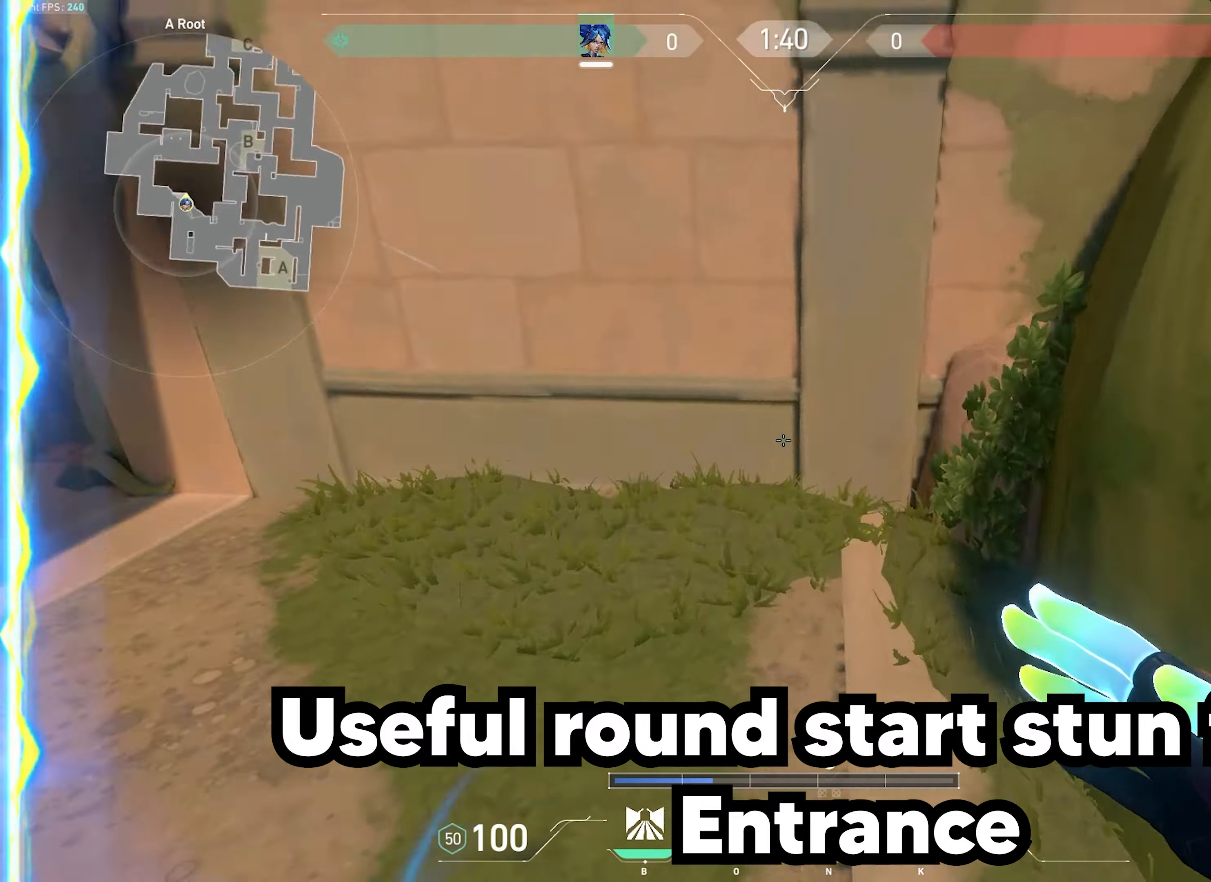
{"keys": ["d", "w"], "mouse": [], "events": [[200, "d", "down"], [233, "mouse_right", "up"], [250, "a", "up"]]}
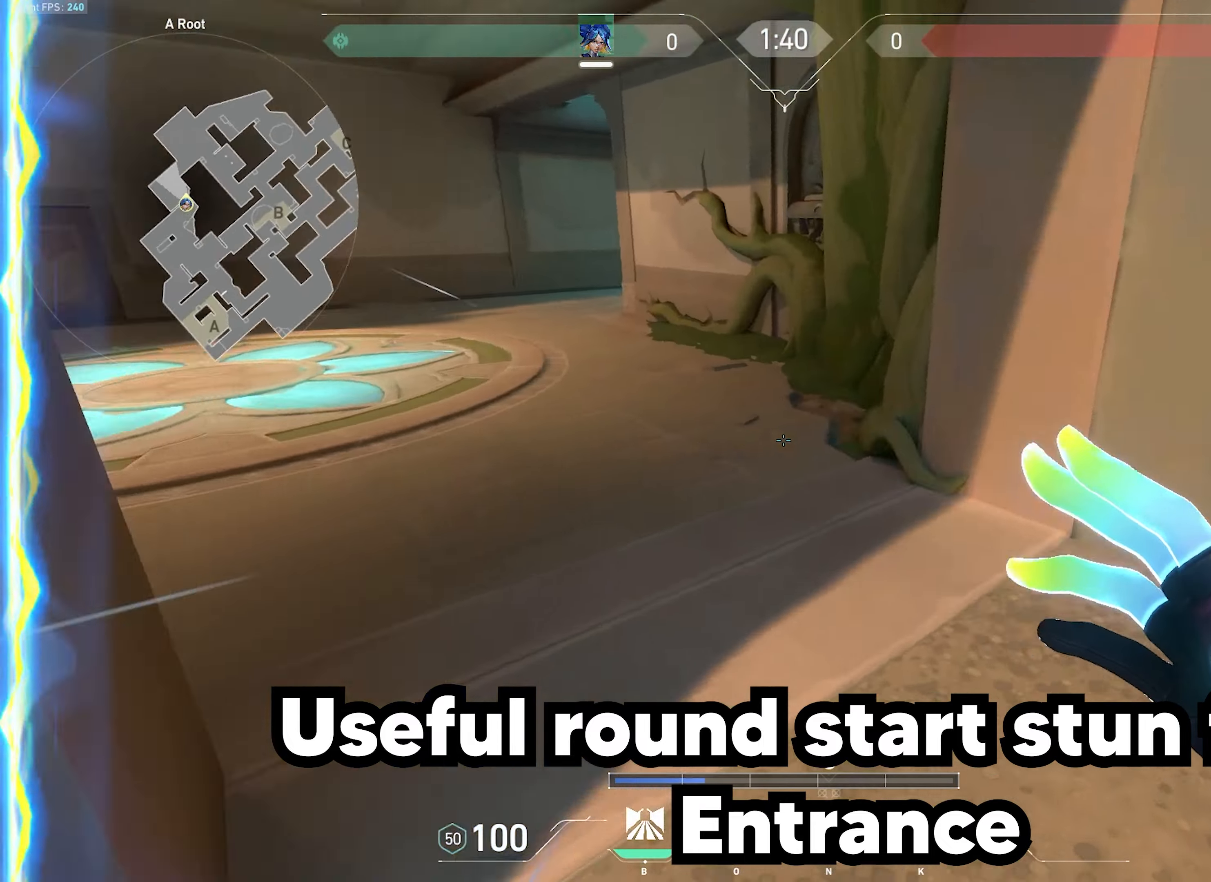
{"keys": ["a", "s"], "mouse": ["right"], "events": [[50, "a", "down"], [66, "d", "up"], [133, "w", "up"], [166, "s", "down"], [183, "mouse_right", "down"]]}
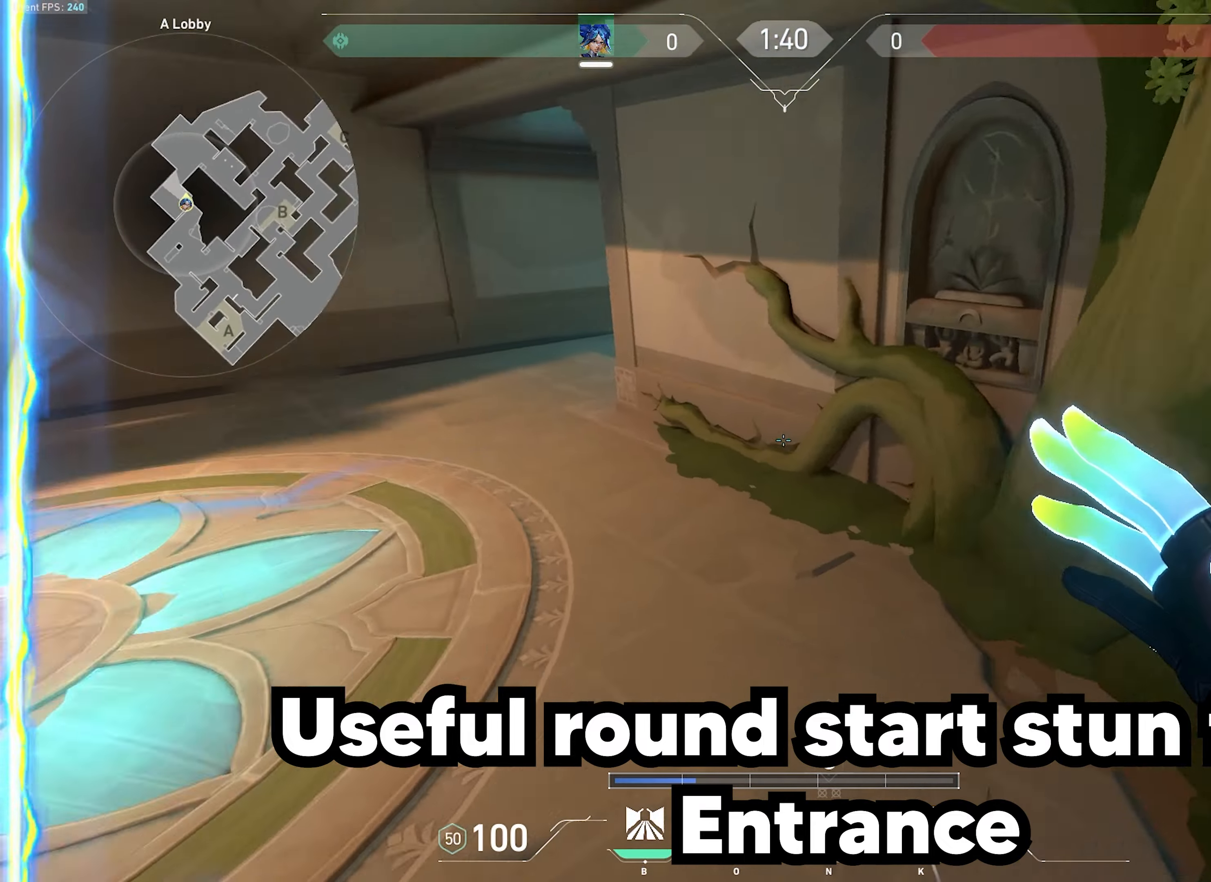
{"keys": ["a", "w"], "mouse": ["right"], "events": [[16, "mouse_right", "up"], [16, "s", "up"], [133, "w", "down"], [150, "d", "down"], [183, "a", "up"], [300, "mouse_right", "down"], [466, "a", "down"], [483, "d", "up"]]}
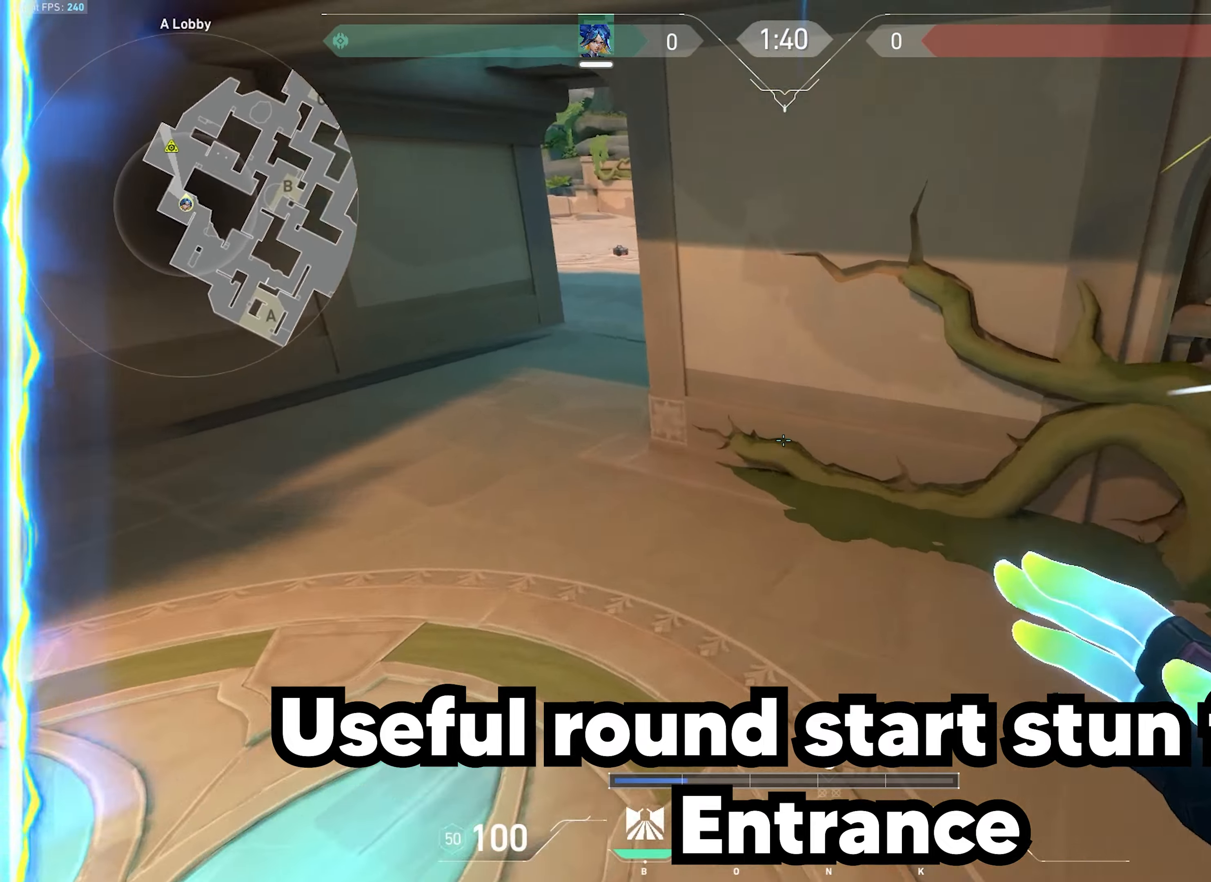
{"keys": ["w"], "mouse": [], "events": [[150, "mouse_right", "up"], [166, "d", "down"], [183, "a", "up"], [366, "a", "down"], [400, "d", "up"], [466, "a", "up"]]}
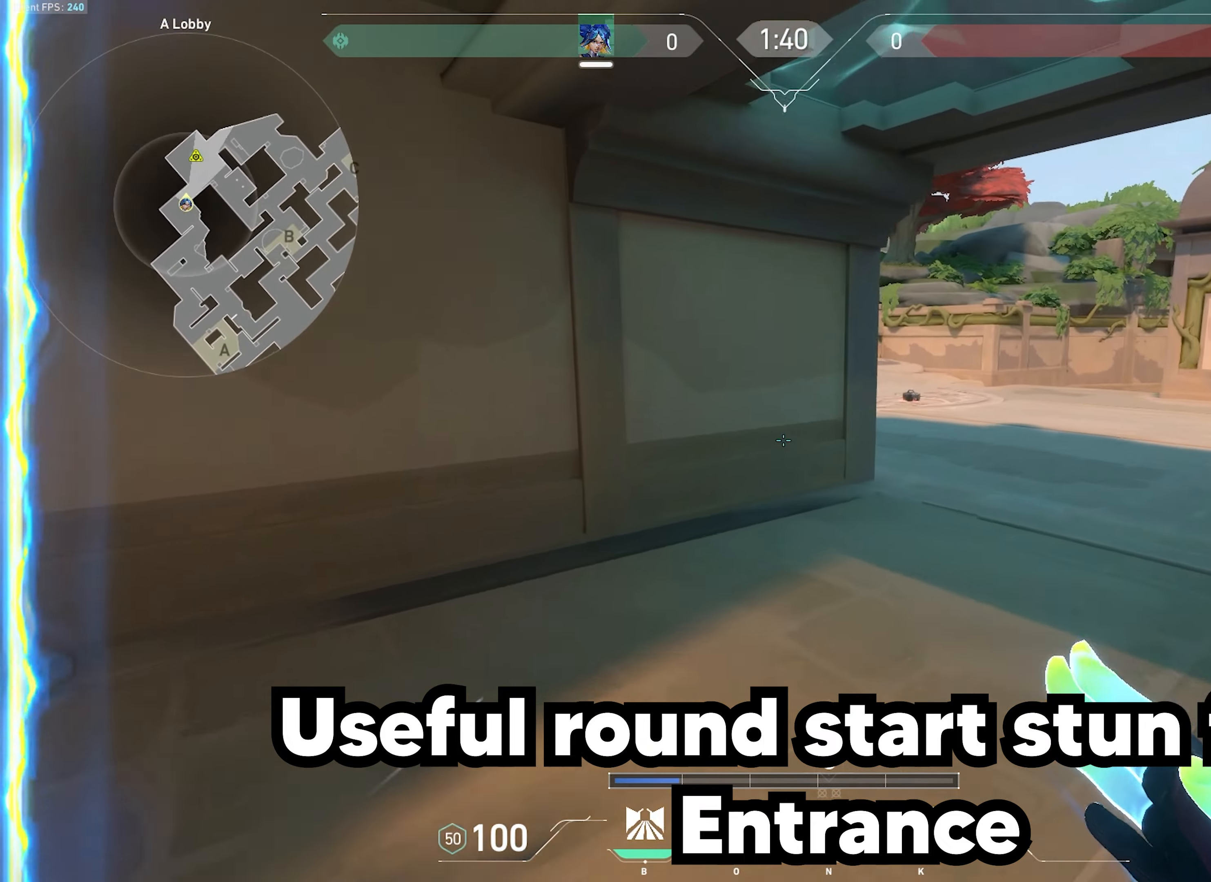
{"keys": [], "mouse": [], "events": [[83, "d", "down"], [83, "w", "up"], [100, "mouse_right", "down"], [150, "s", "down"], [200, "mouse_right", "up"], [366, "d", "up"], [383, "s", "up"]]}
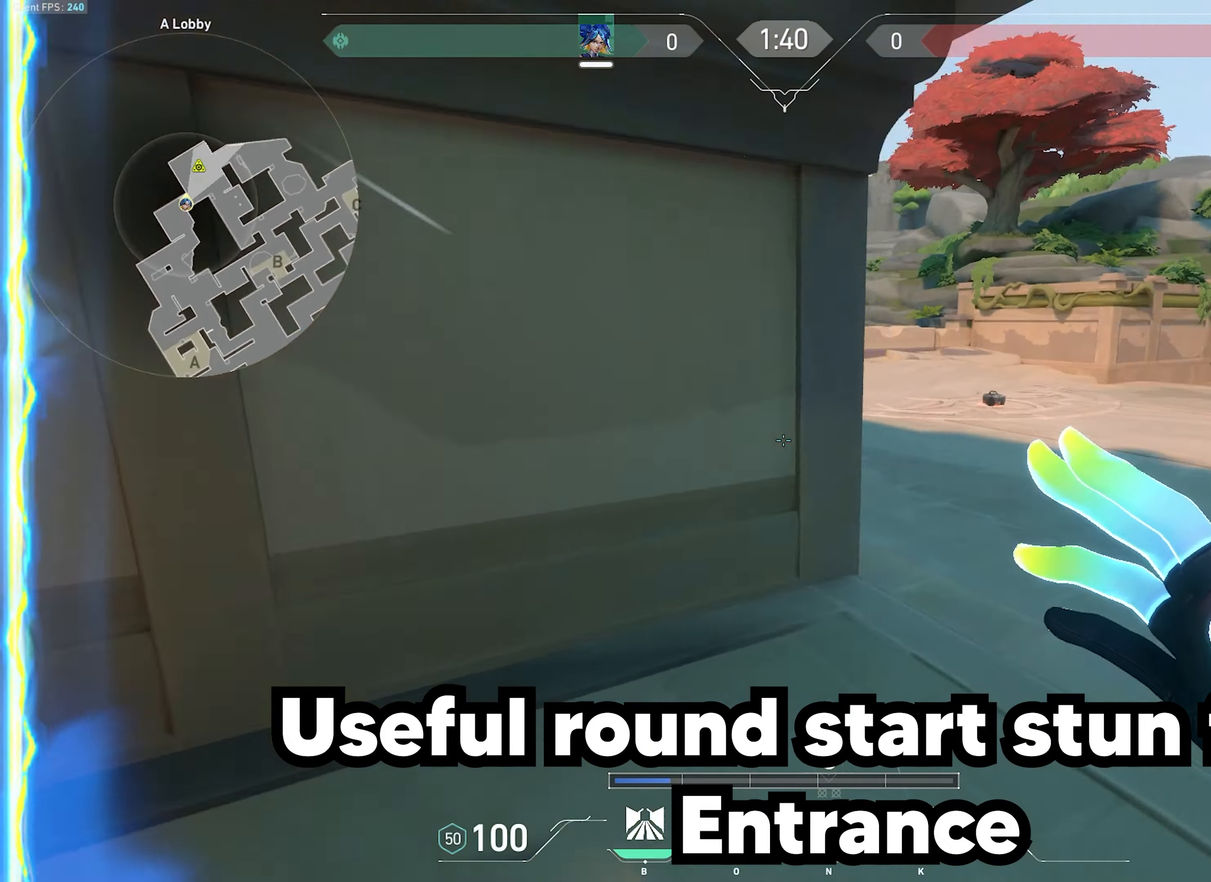
{"keys": ["w"], "mouse": [], "events": [[33, "w", "down"], [66, "d", "down"], [183, "a", "down"], [183, "d", "up"], [216, "mouse_right", "down"], [383, "a", "up"], [483, "mouse_right", "up"]]}
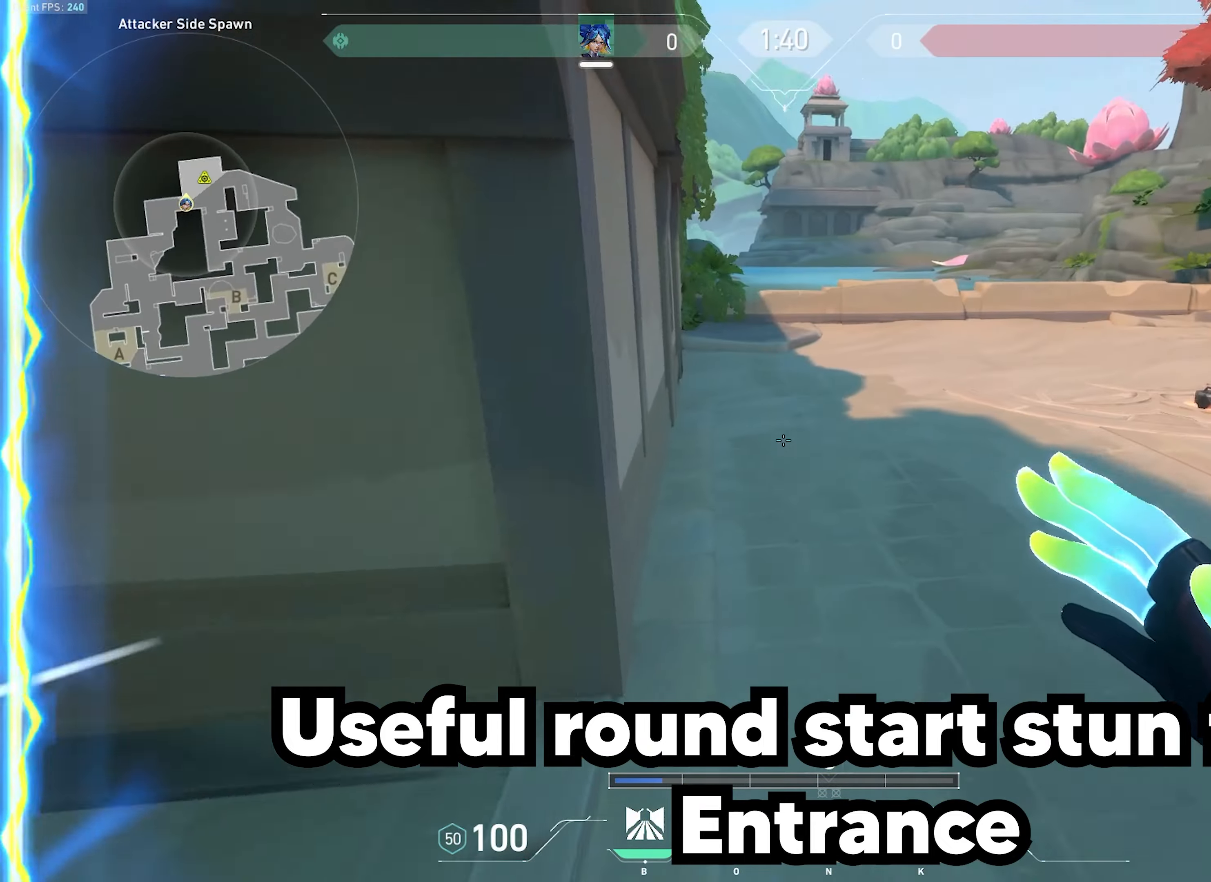
{"keys": ["w"], "mouse": [], "events": [[216, "d", "down"], [316, "a", "down"], [333, "d", "up"], [350, "a", "up"], [383, "mouse_right", "down"], [500, "mouse_right", "up"]]}
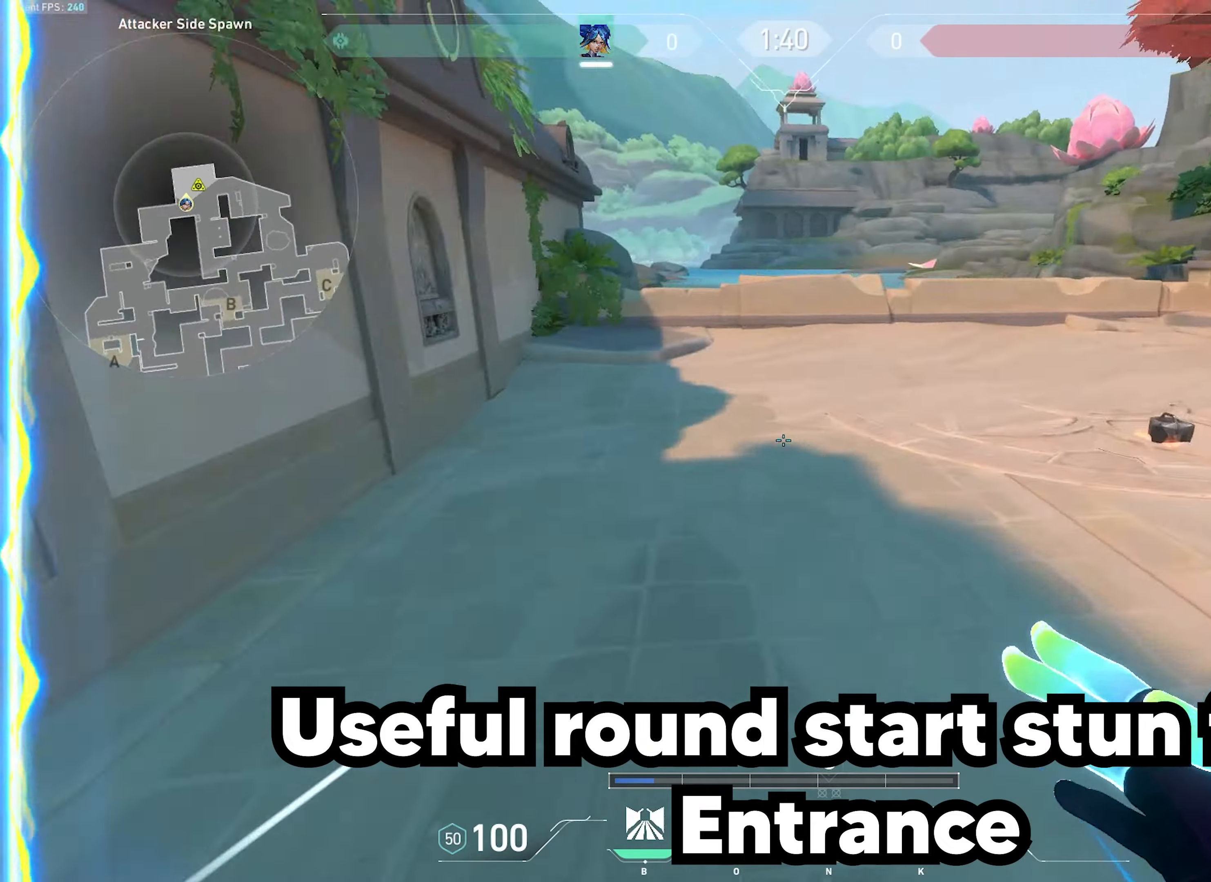
{"keys": ["w"], "mouse": []}
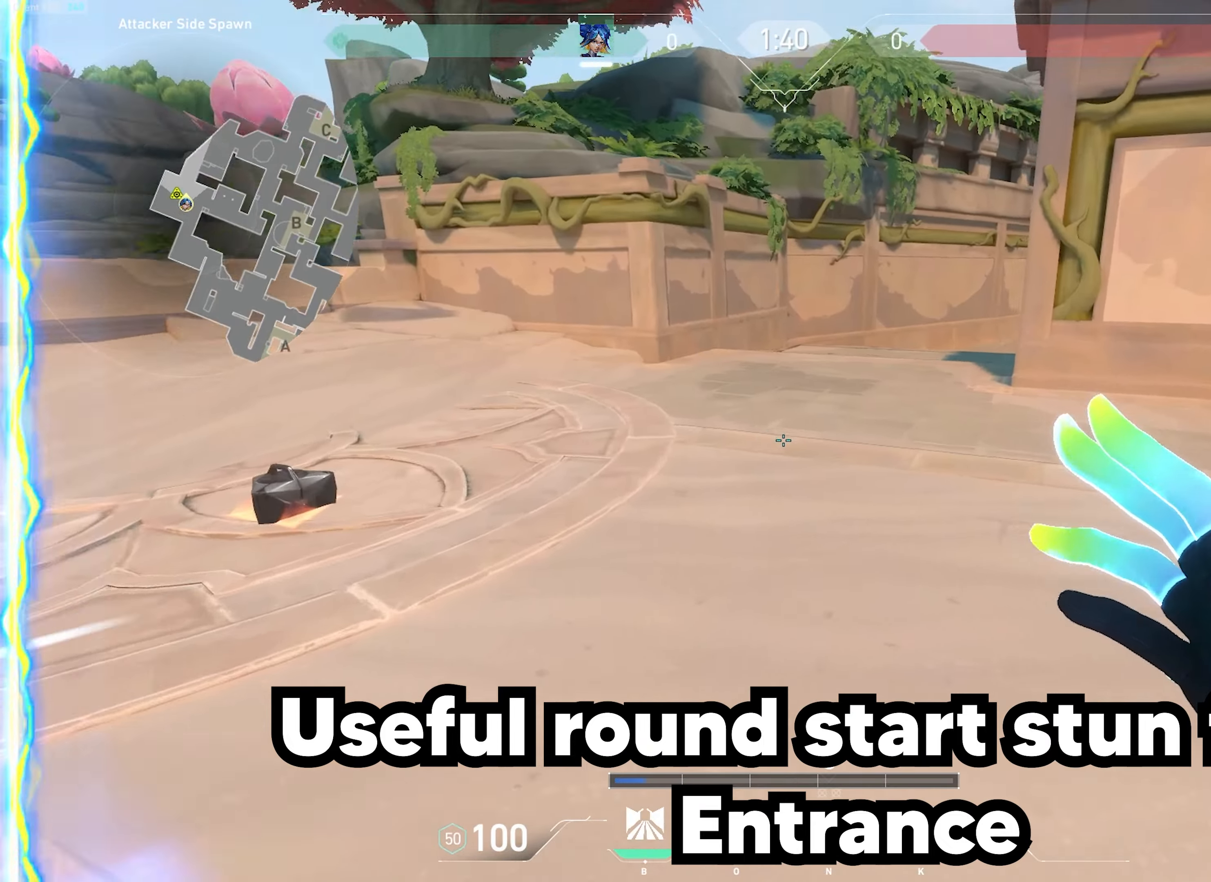
{"keys": ["d", "w"], "mouse": [], "events": [[366, "a", "down"], [400, "d", "down"], [483, "a", "up"]]}
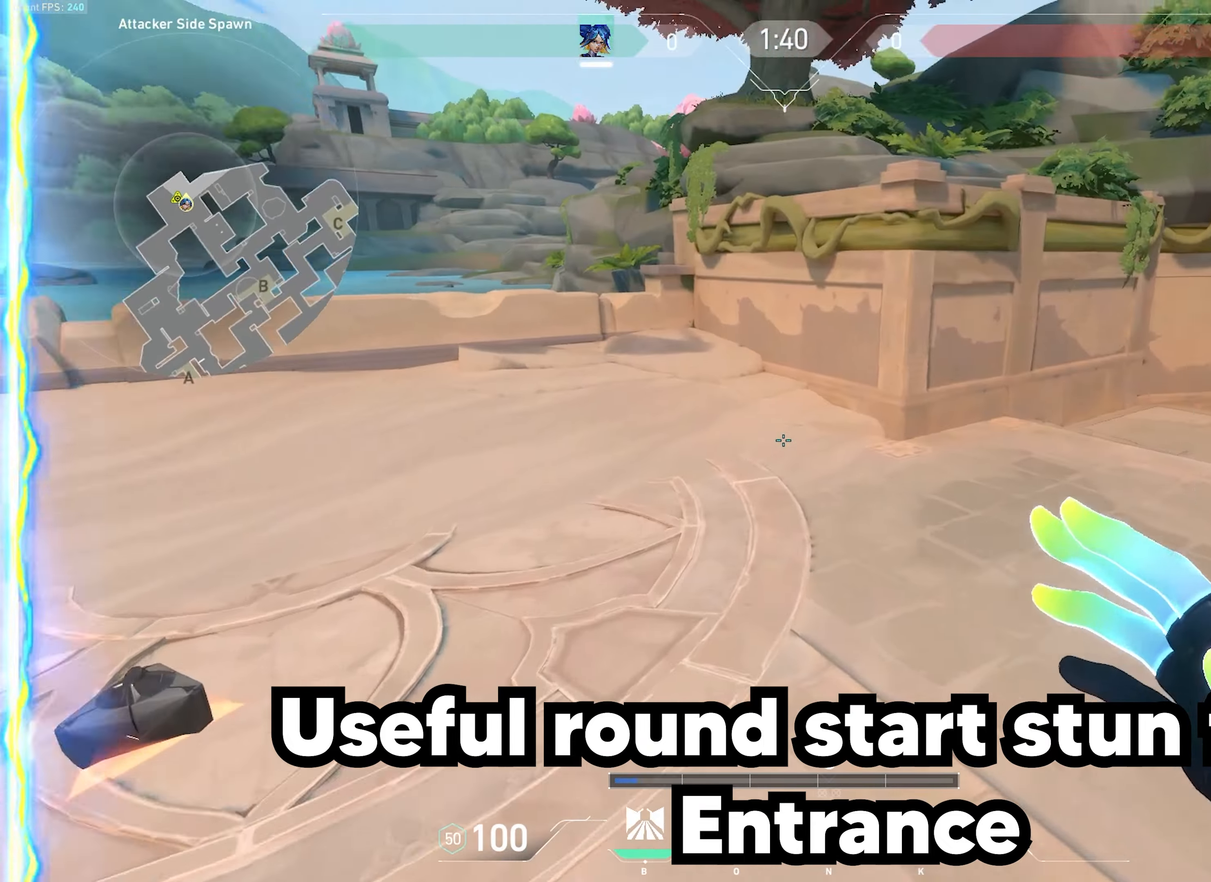
{"keys": ["a", "d", "w"], "mouse": [], "events": [[83, "d", "up"], [350, "a", "down"], [466, "d", "down"]]}
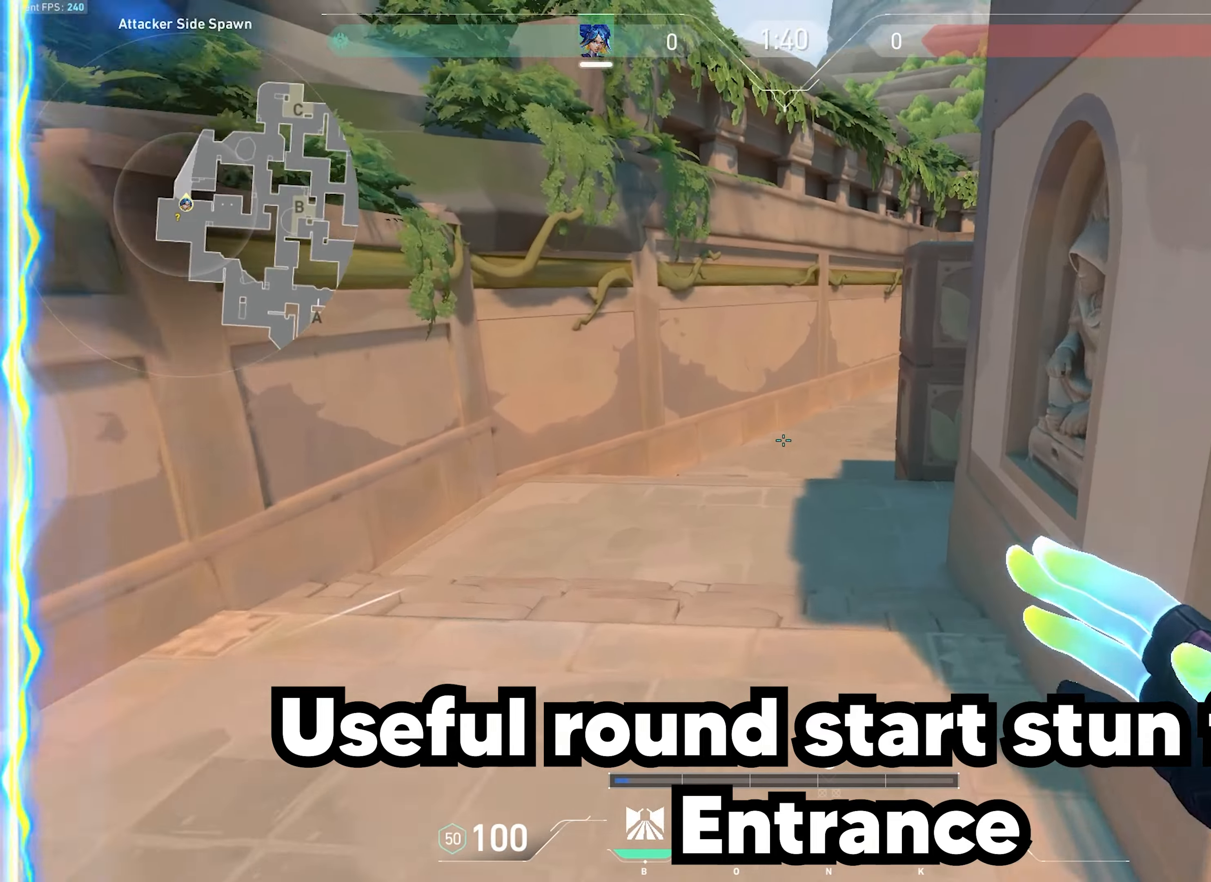
{"keys": ["w"], "mouse": [], "events": [[16, "a", "up"], [283, "d", "up"]]}
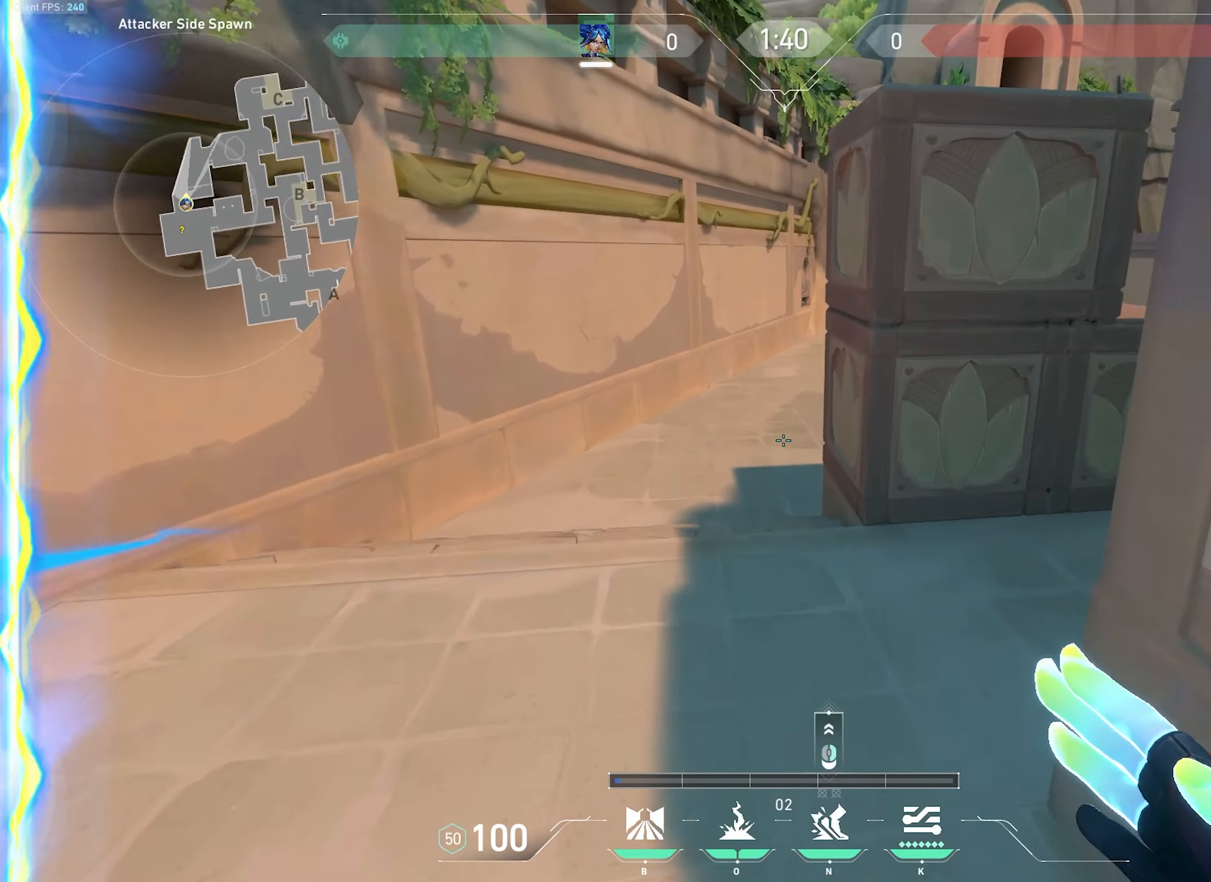
{"keys": ["d", "w"], "mouse": [], "events": [[33, "d", "down"], [183, "mouse_right", "down"], [366, "mouse_right", "up"]]}
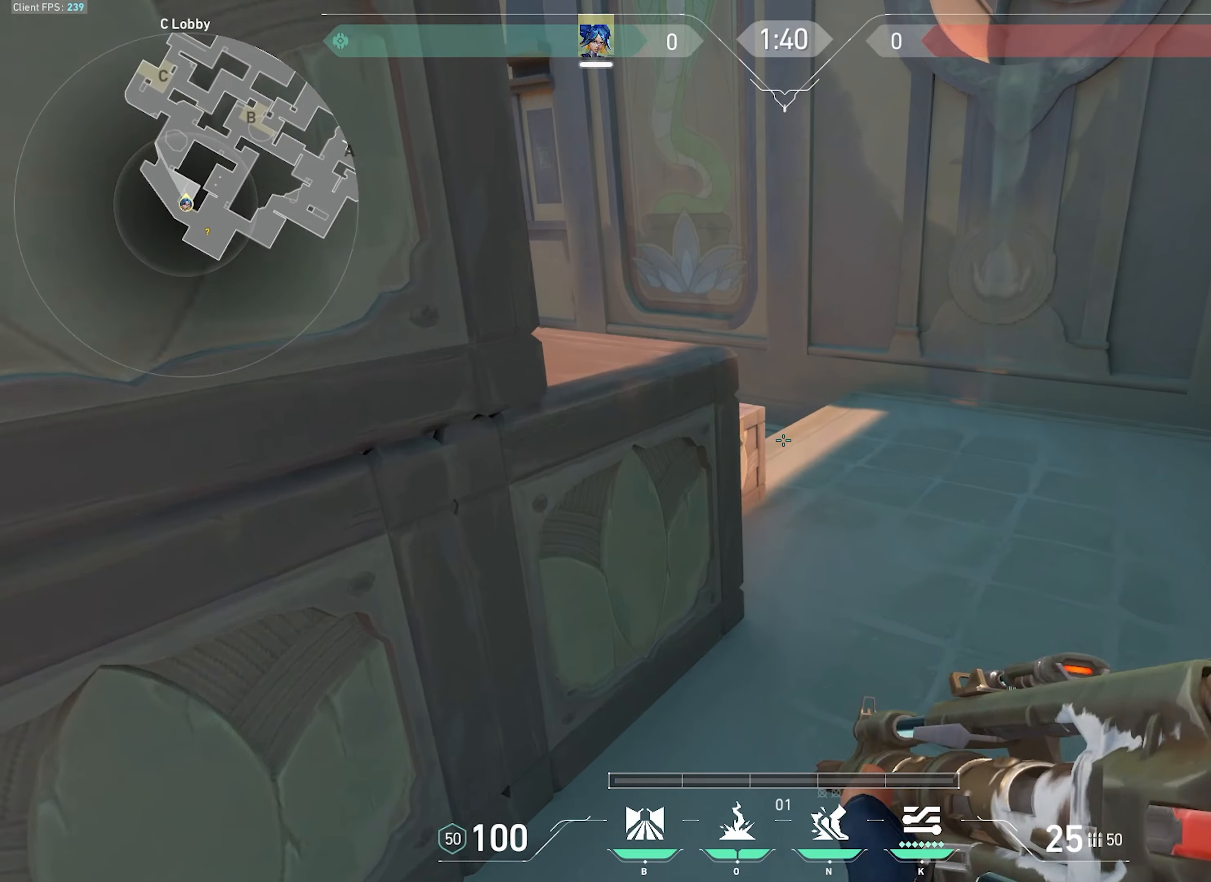
{"keys": ["w"], "mouse": [], "events": [[350, "d", "up"]]}
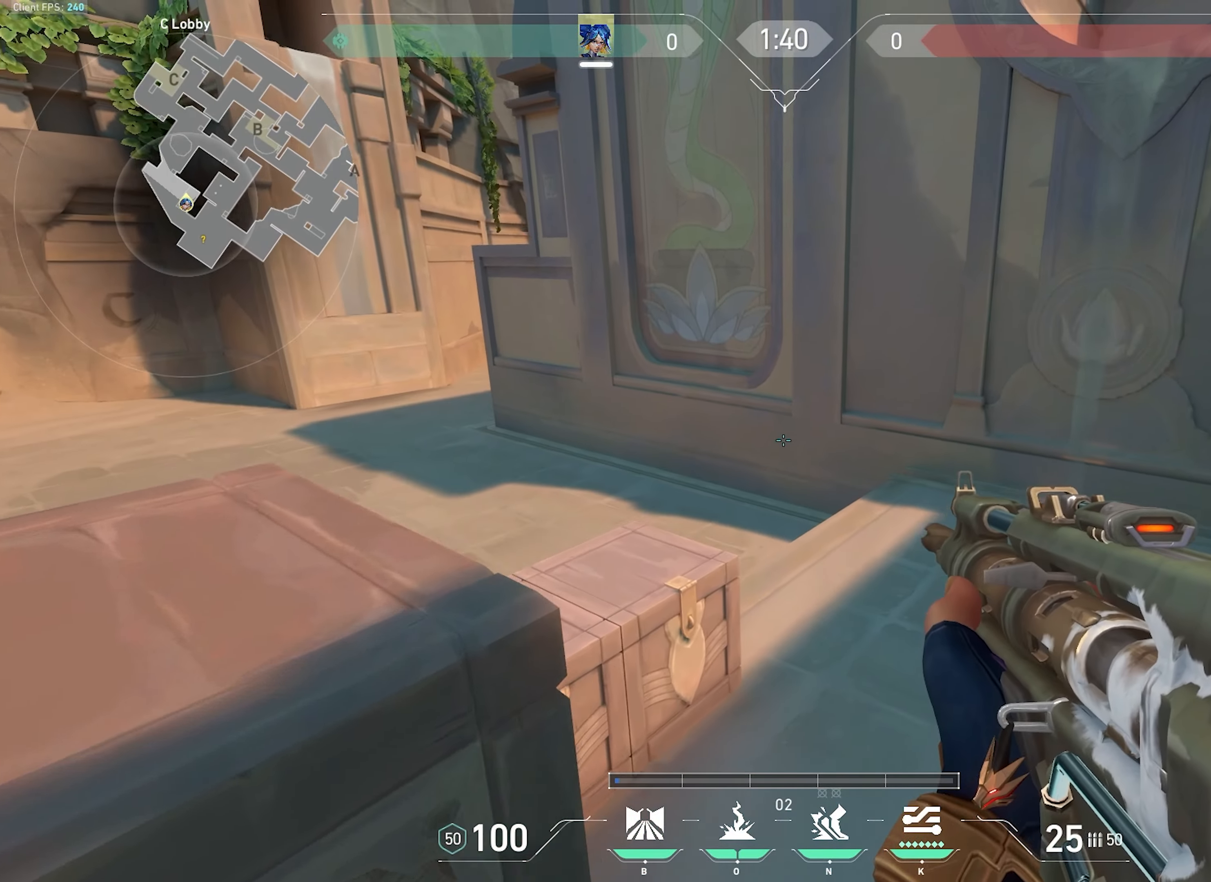
{"keys": ["w"], "mouse": [], "events": []}
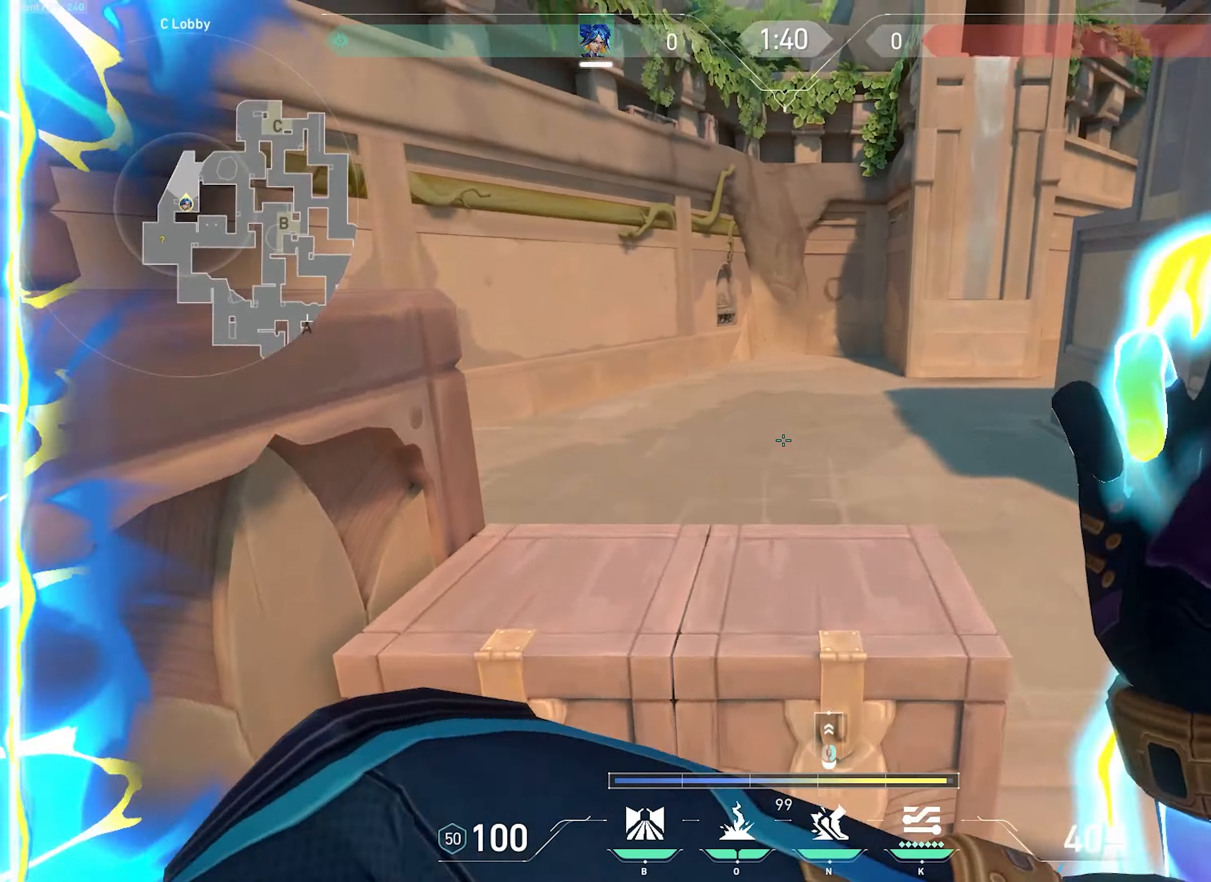
{"keys": [], "mouse": [], "events": [[16, "a", "down"], [216, "a", "up"], [216, "d", "down"], [300, "w", "up"], [333, "w", "down"], [350, "d", "up"], [433, "w", "up"]]}
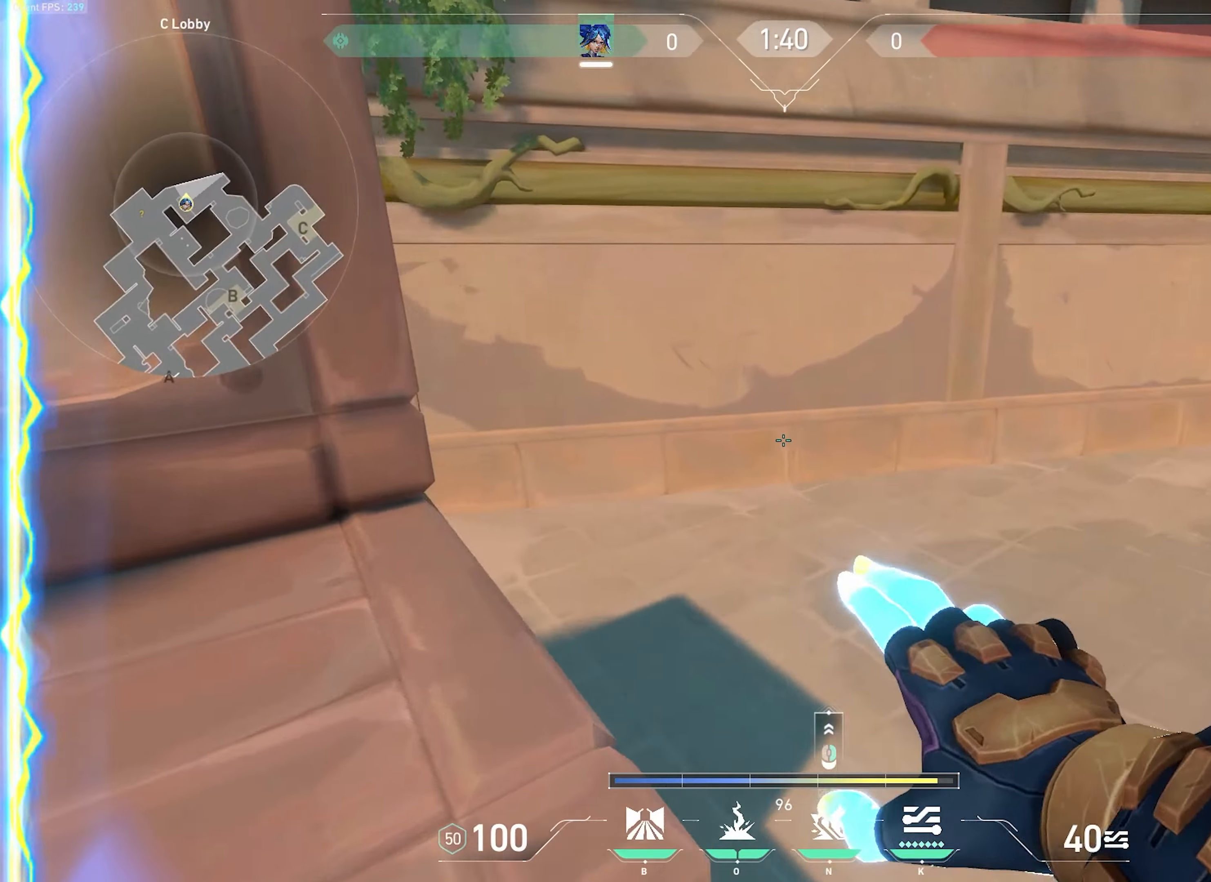
{"keys": [], "mouse": []}
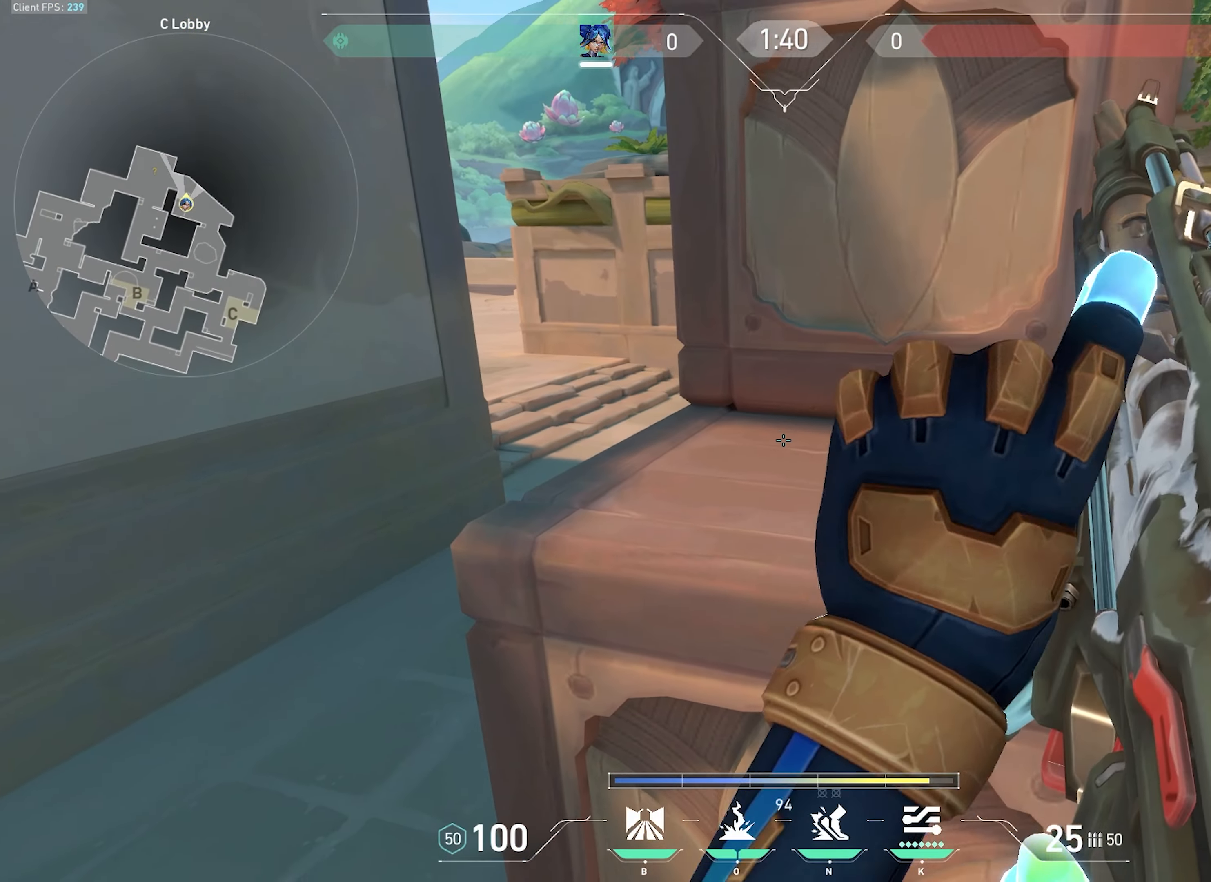
{"keys": [], "mouse": [], "events": []}
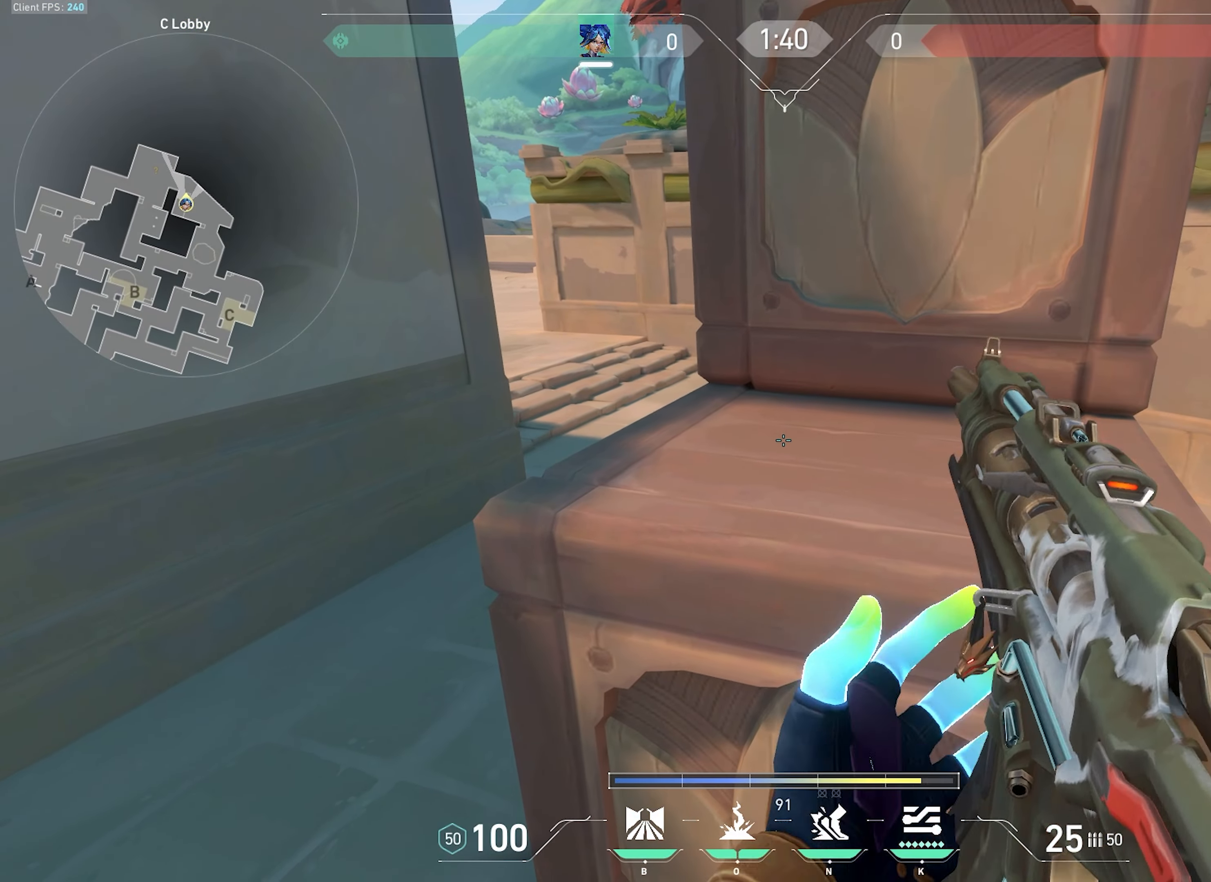
{"keys": ["a", "space", "w"], "mouse": [], "events": [[266, "w", "down"], [383, "a", "down"], [466, "space", "down"]]}
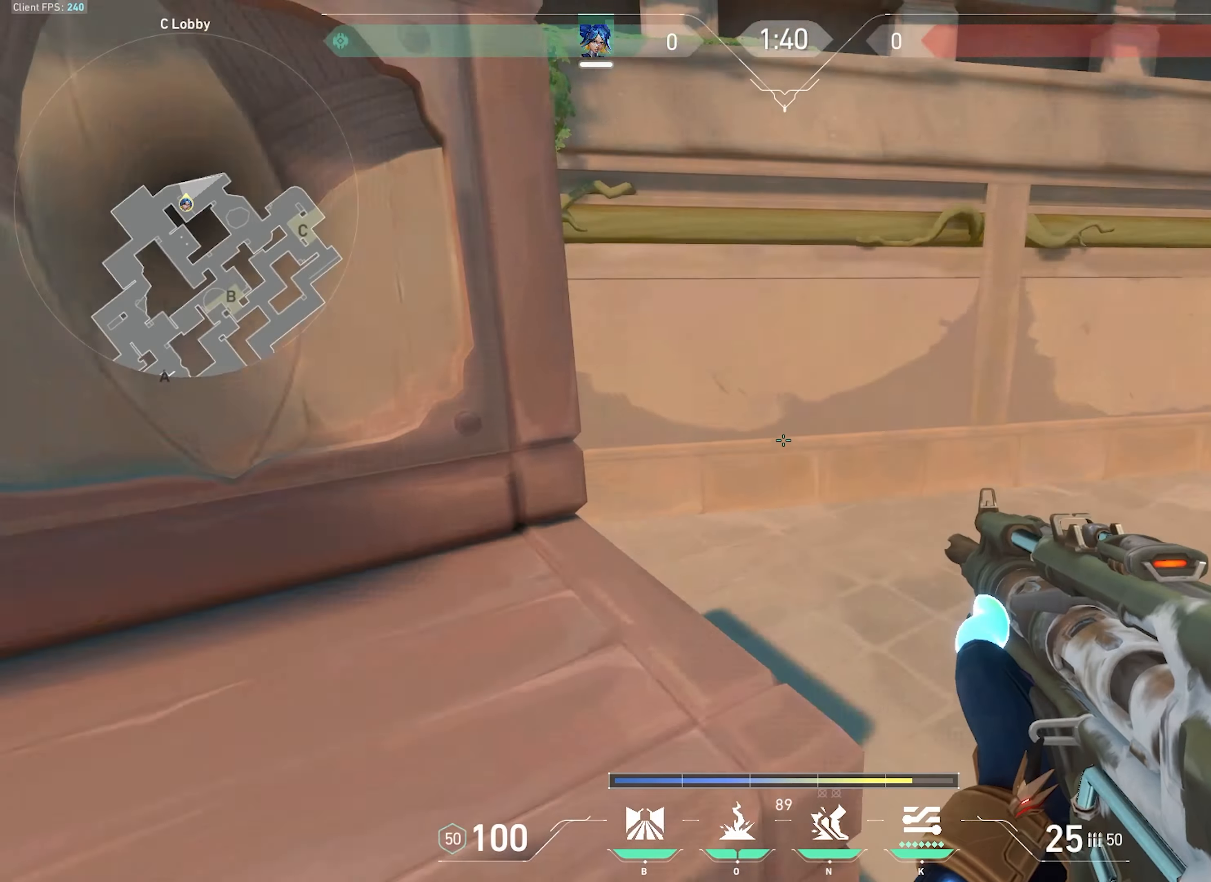
{"keys": ["a"], "mouse": [], "events": [[50, "w", "up"], [133, "space", "up"], [183, "s", "down"], [466, "s", "up"]]}
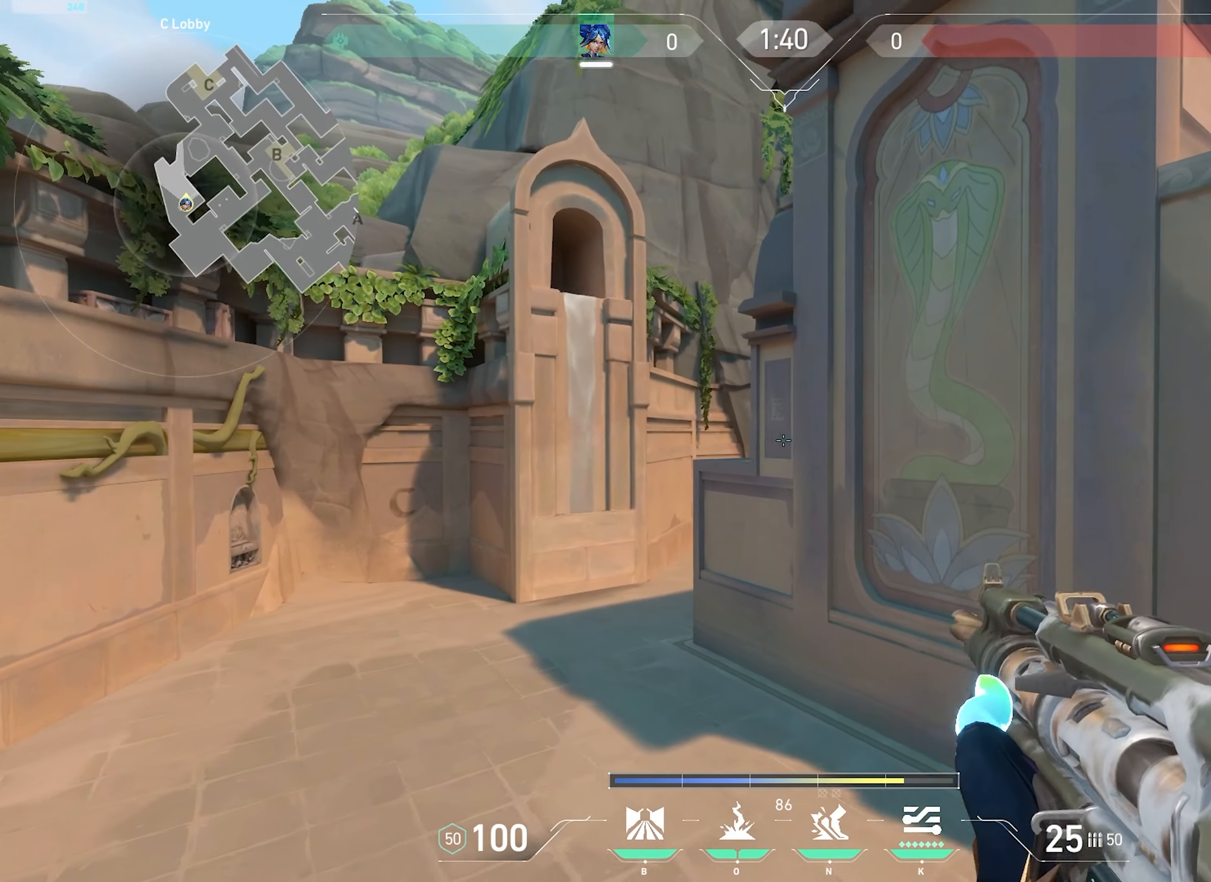
{"keys": [], "mouse": [], "events": [[116, "a", "up"], [333, "s", "down"], [383, "a", "down"], [450, "a", "up"], [466, "s", "up"]]}
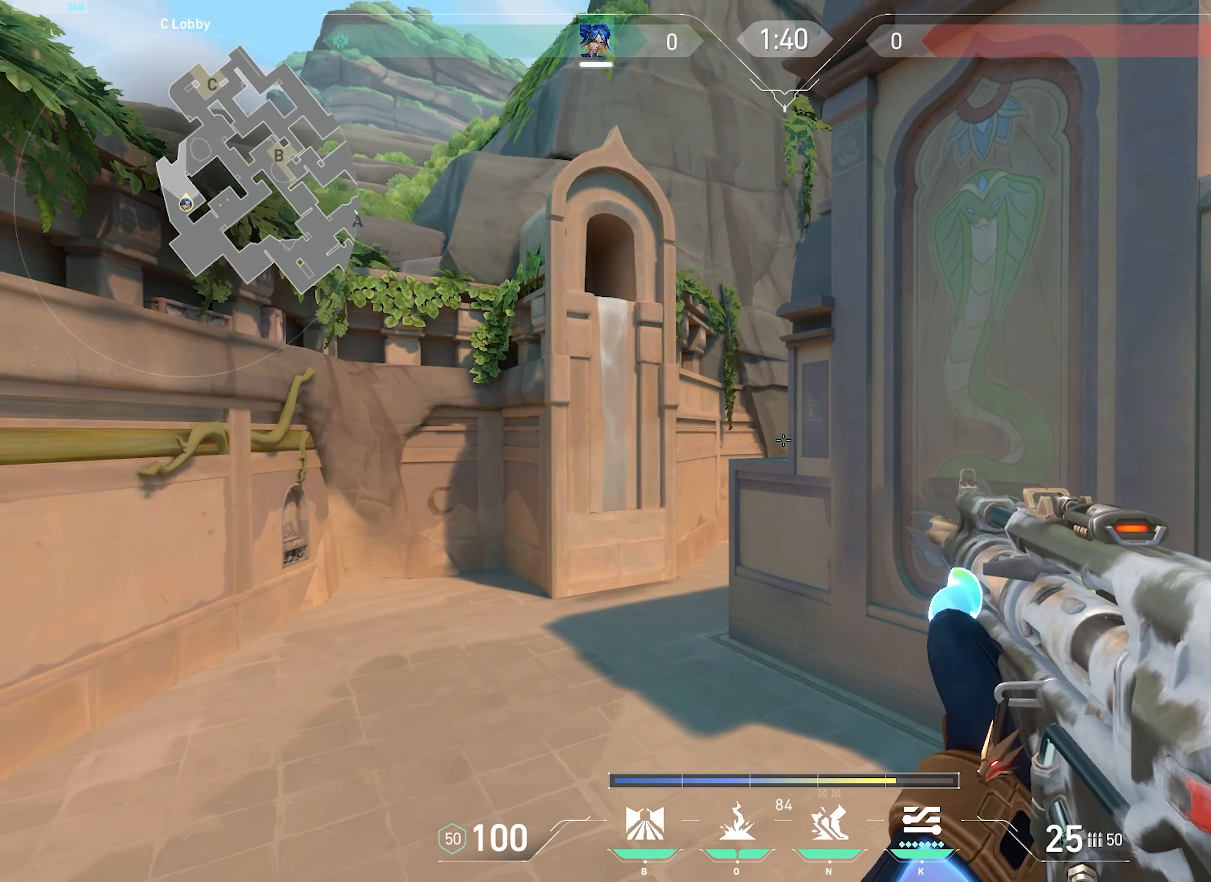
{"keys": [], "mouse": [], "events": []}
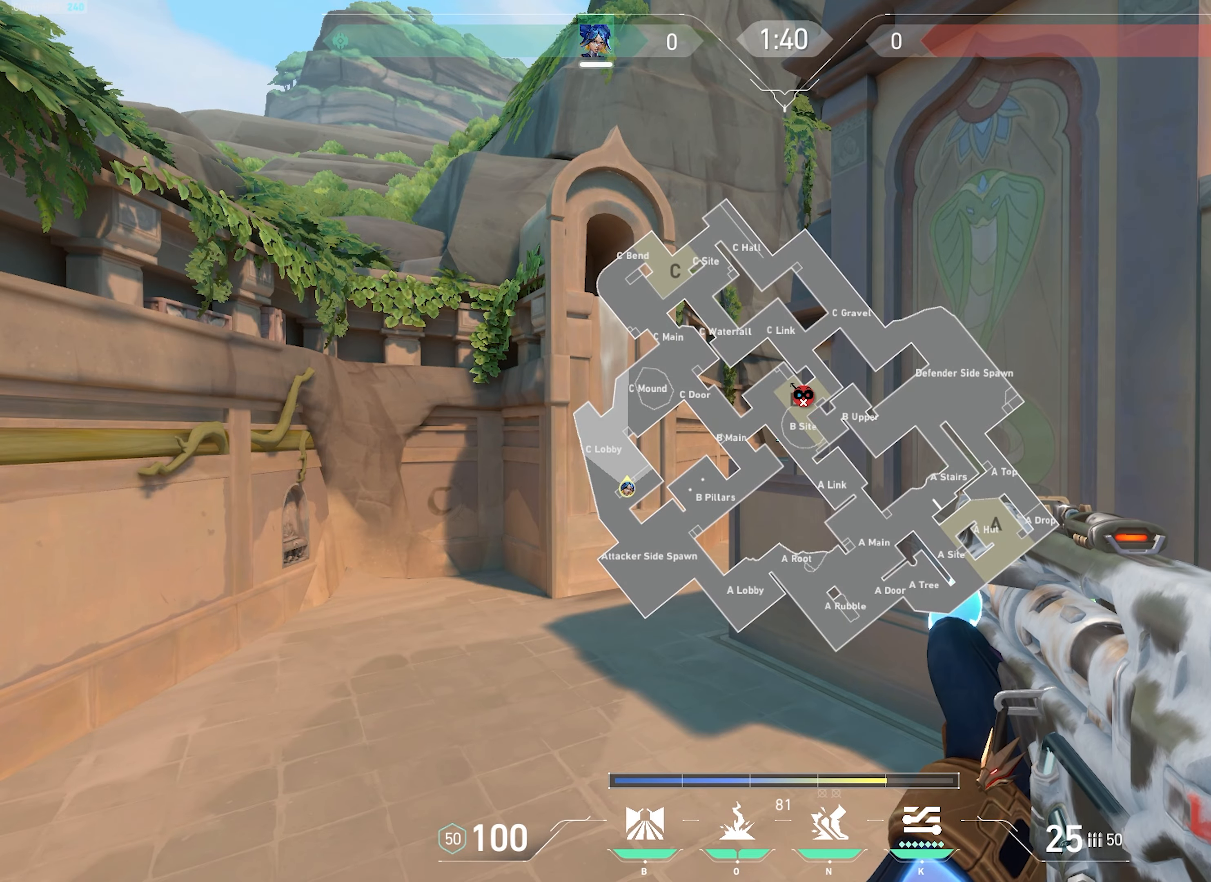
{"keys": [], "mouse": [], "events": []}
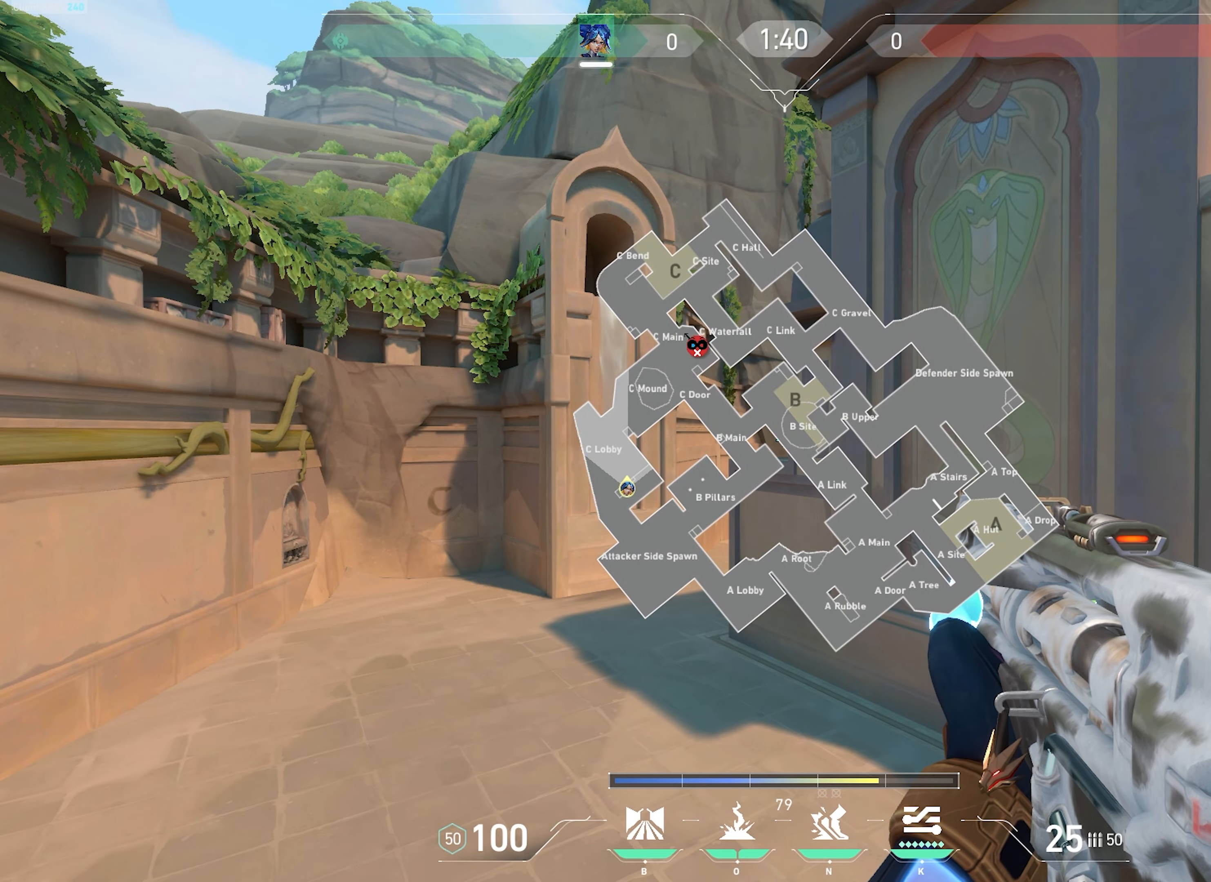
{"keys": [], "mouse": [], "events": [[283, "mouse_left", "down"], [383, "mouse_left", "up"]]}
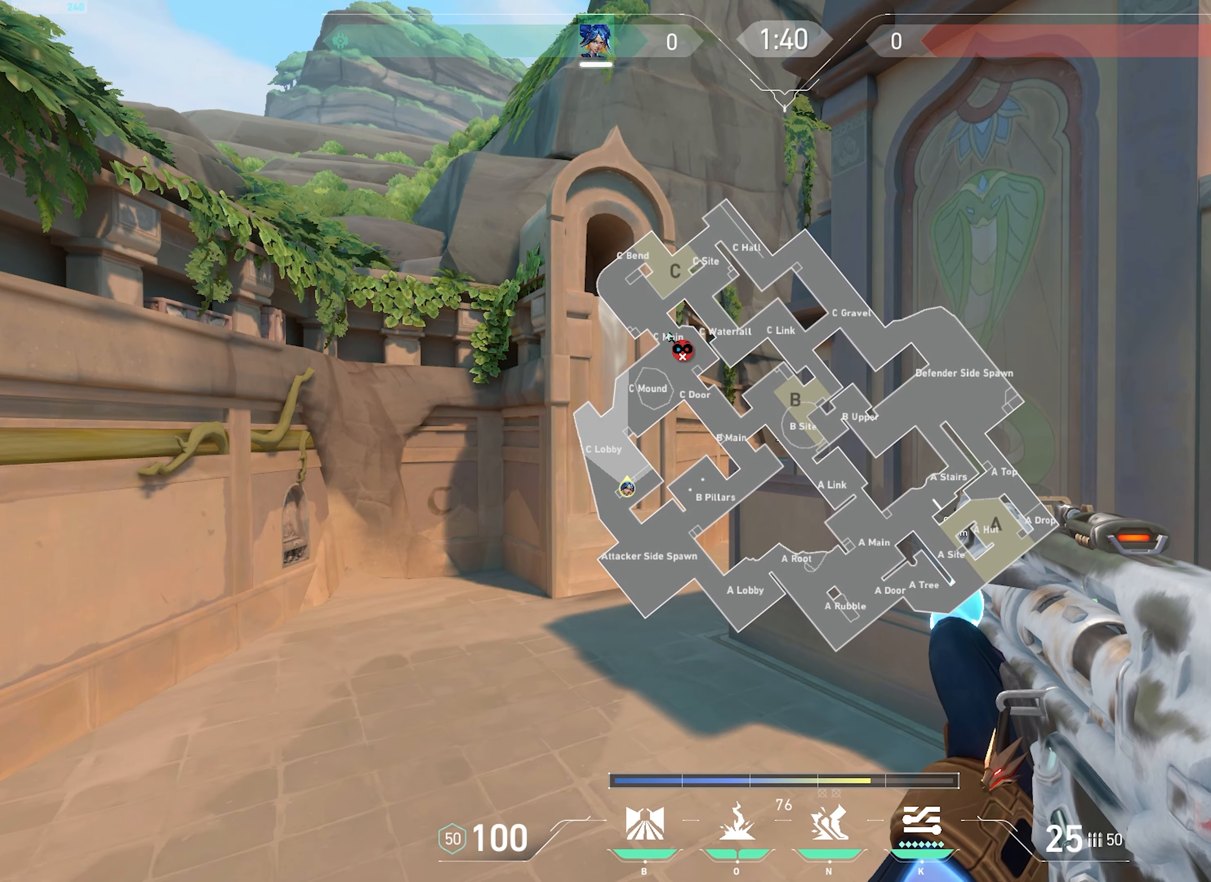
{"keys": [], "mouse": ["mb5"], "events": [[400, "mouse_mb5", "down"], [416, "a", "down"], [500, "a", "up"]]}
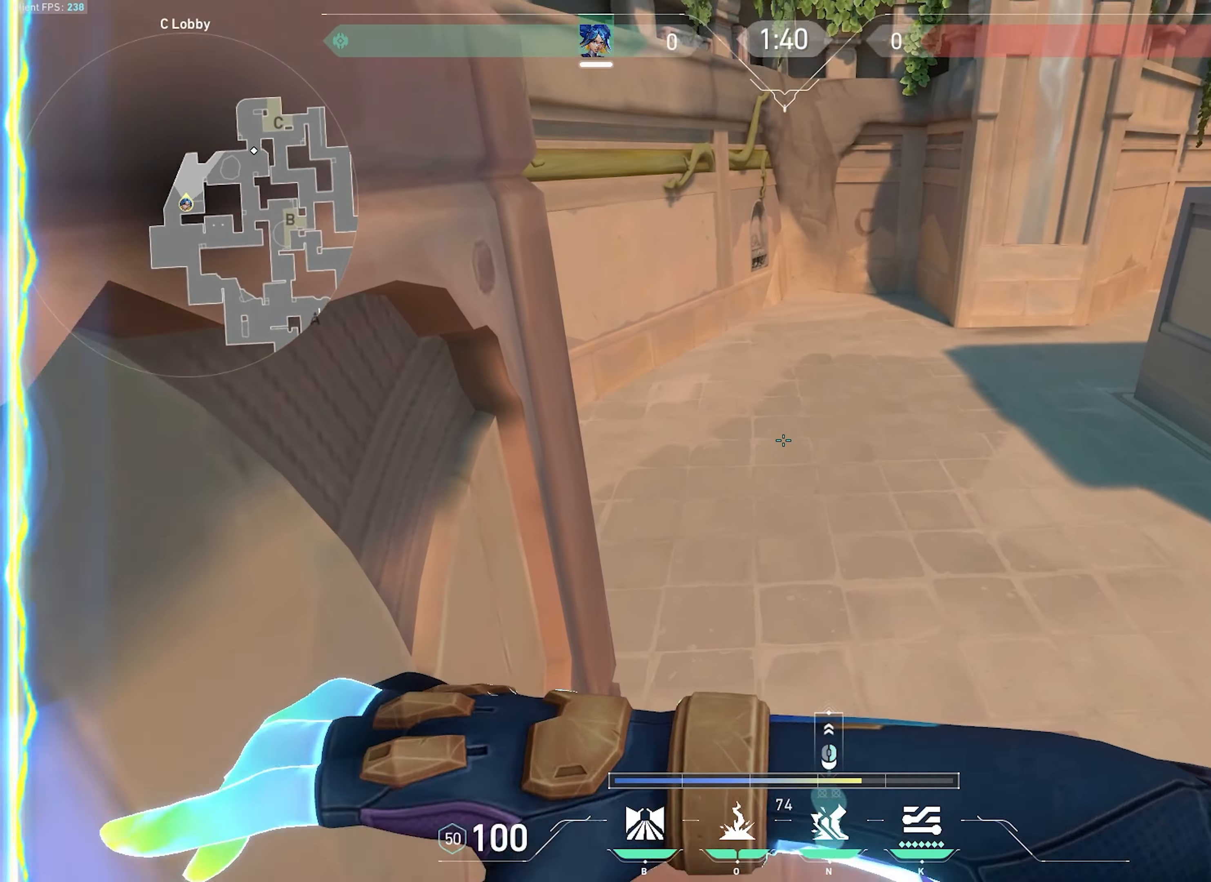
{"keys": [], "mouse": [], "events": [[66, "mouse_mb5", "up"], [283, "s", "down"], [383, "s", "up"]]}
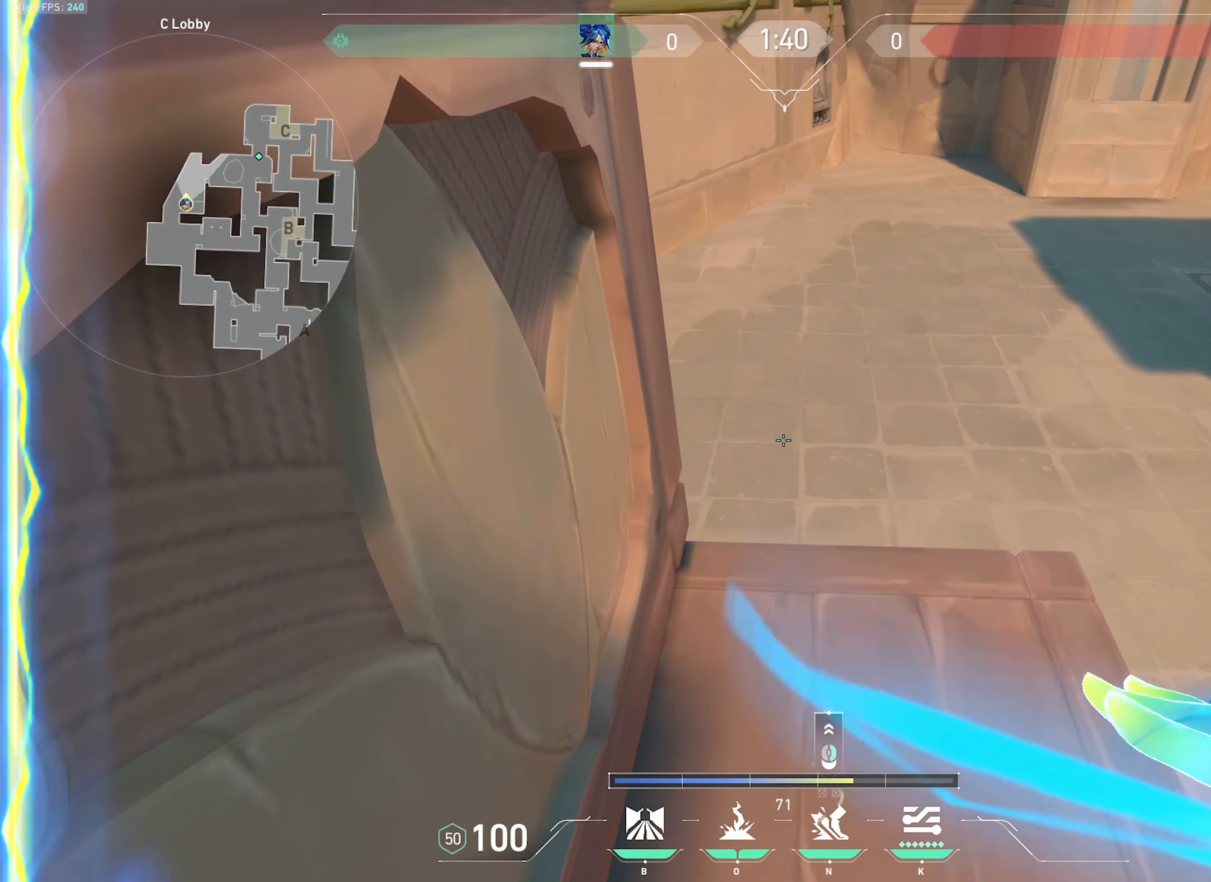
{"keys": ["w"], "mouse": [], "events": [[283, "w", "down"]]}
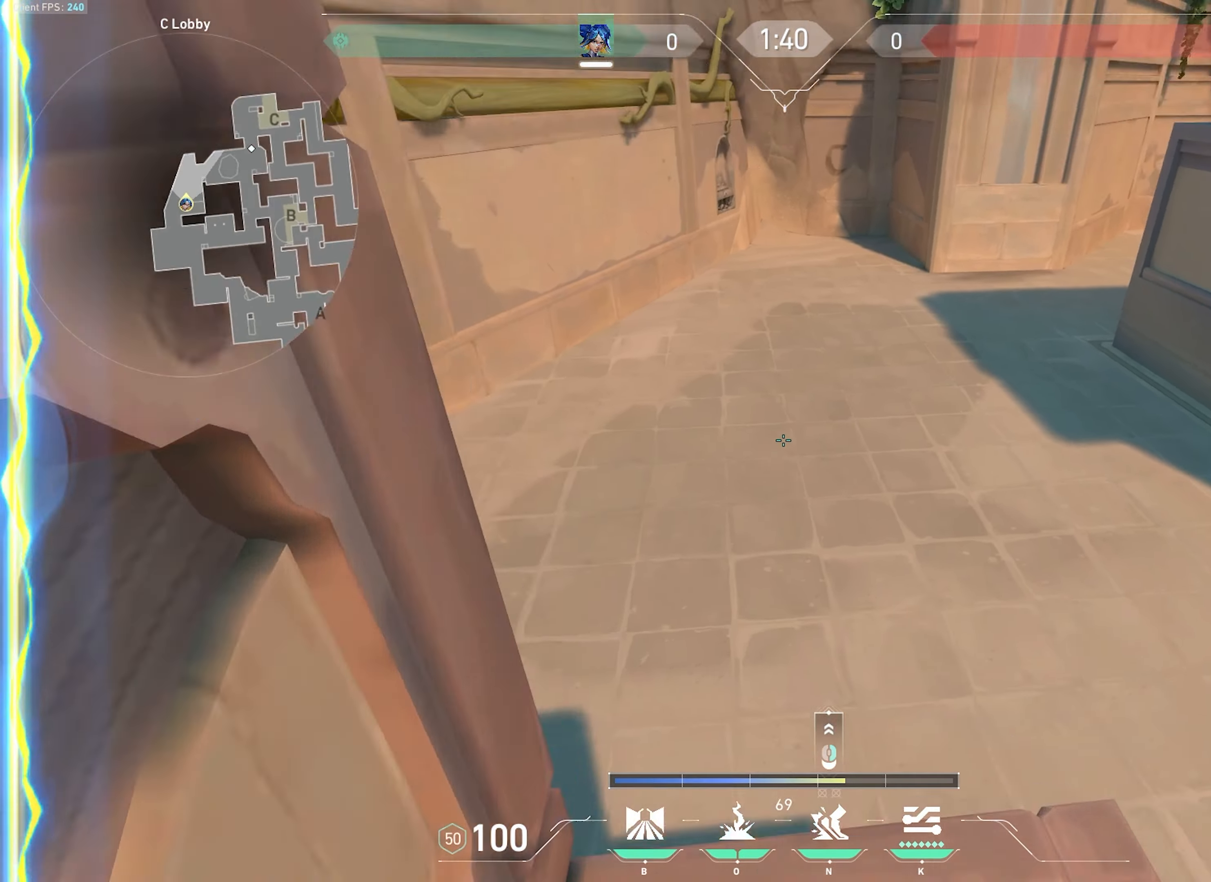
{"keys": ["a", "w"], "mouse": [], "events": [[150, "a", "down"]]}